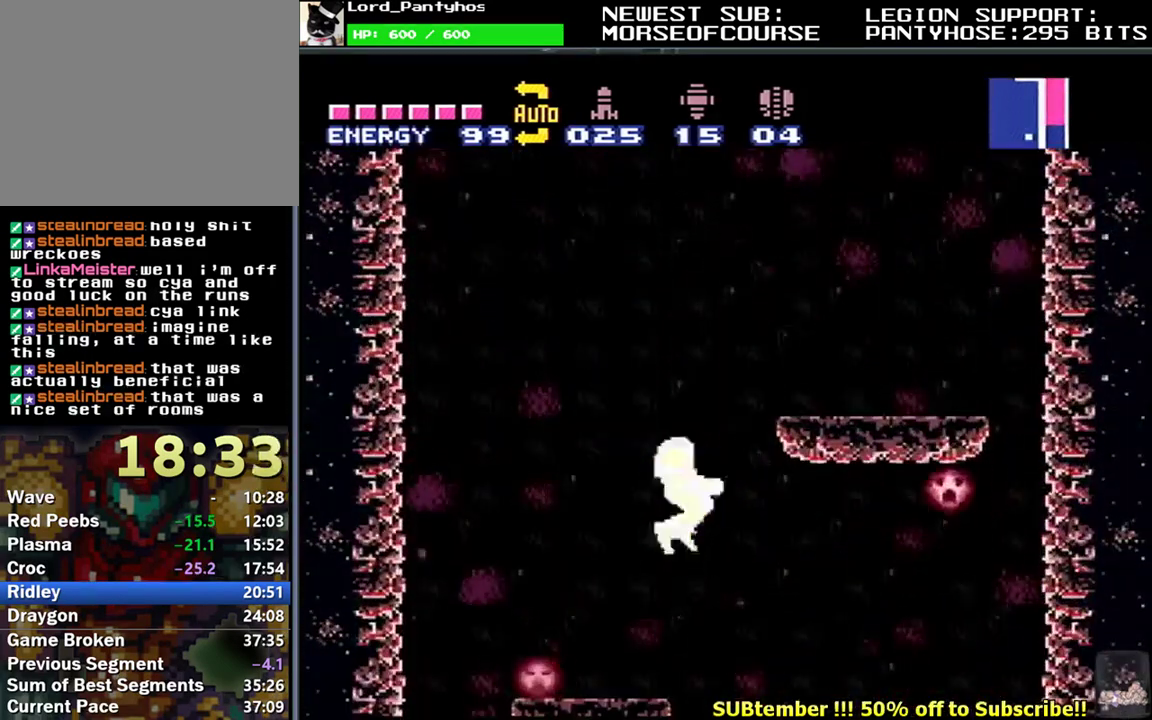
Gameplay with a controller (Nintendo layout); each line is a JSON object with the inputs held at the frame after it. "events" lists button and stick changes between this image and that frame as [ms after this image, input, new state], when the widget could be followed in between. Not read: L3 R3.
{"buttons": ["B", "L1"], "events": [[117, "Y", "down"], [133, "DPAD_LEFT", "down"], [200, "Y", "up"], [250, "DPAD_LEFT", "up"], [283, "DPAD_UP", "up"], [333, "DPAD_UP", "down"], [450, "B", "down"], [450, "DPAD_UP", "up"]]}
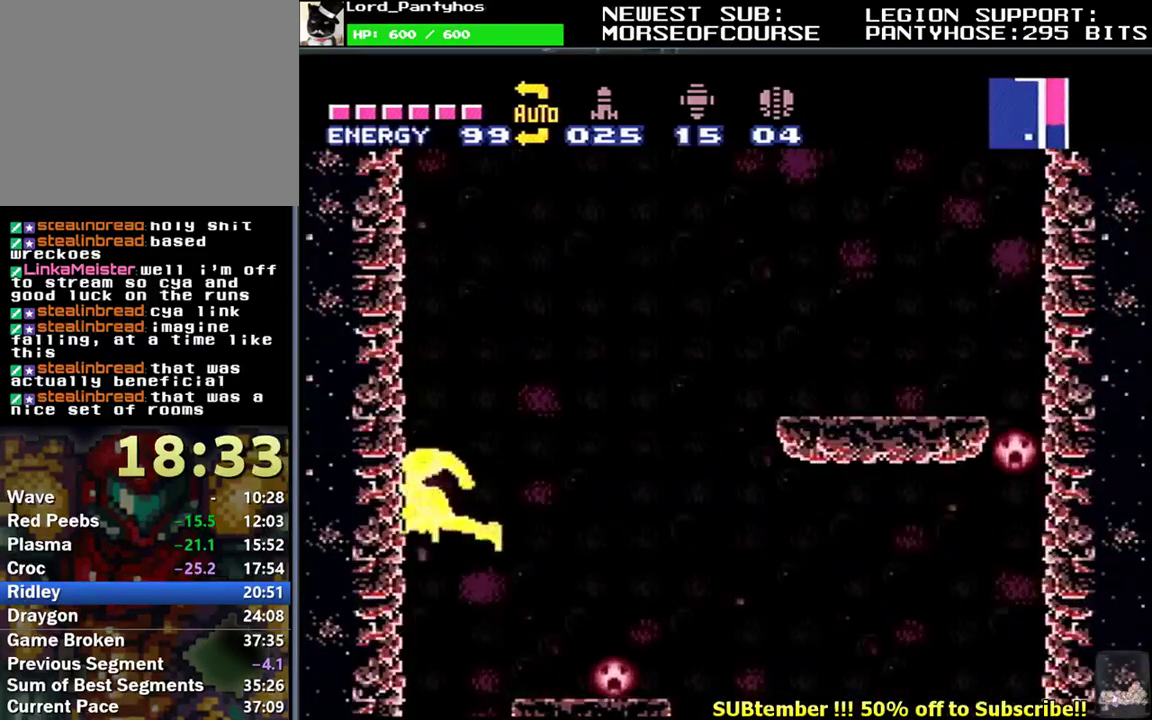
{"buttons": ["L1", "DPAD_RIGHT"], "events": [[50, "B", "up"], [83, "L1", "up"], [133, "B", "down"], [233, "B", "up"], [250, "DPAD_RIGHT", "down"], [383, "L1", "down"]]}
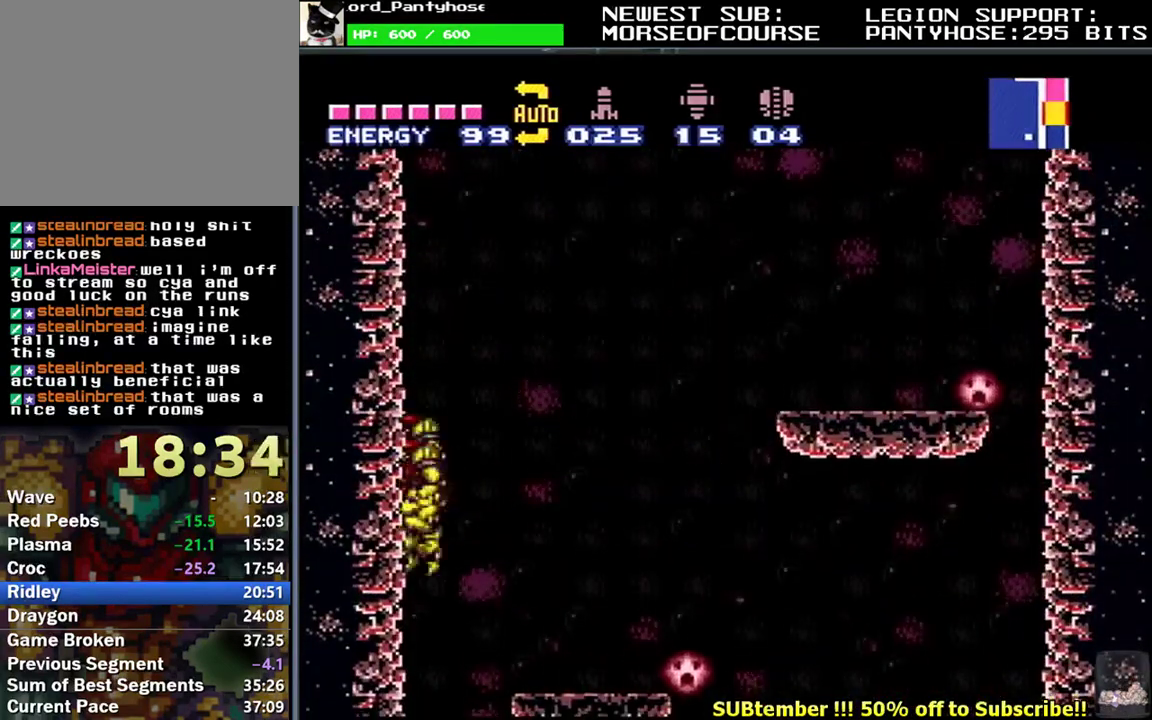
{"buttons": ["Y", "L1"], "events": [[133, "Y", "down"], [233, "Y", "up"], [317, "Y", "down"], [383, "Y", "up"], [467, "Y", "down"], [483, "DPAD_RIGHT", "up"]]}
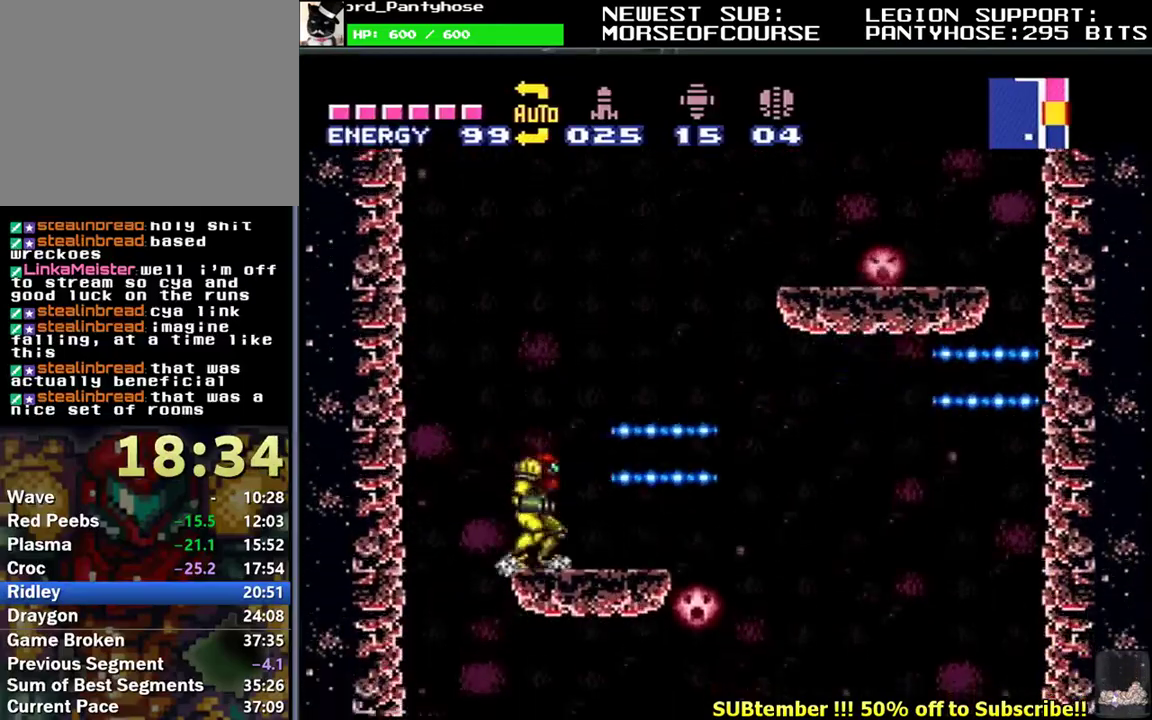
{"buttons": [], "events": [[50, "Y", "up"], [200, "B", "down"], [400, "L1", "up"], [400, "Y", "down"], [433, "B", "up"], [467, "Y", "up"]]}
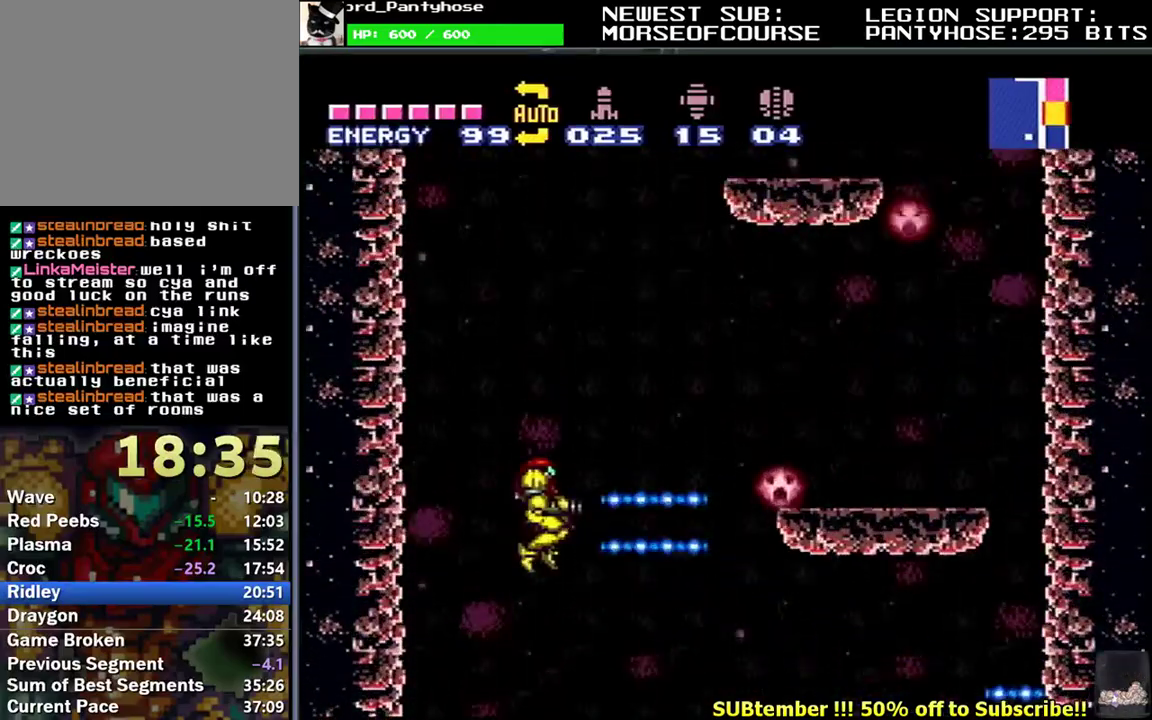
{"buttons": ["L1", "R1"], "events": [[33, "Y", "down"], [133, "Y", "up"], [200, "Y", "down"], [283, "Y", "up"], [317, "R1", "down"], [350, "Y", "down"], [433, "L1", "down"], [450, "Y", "up"]]}
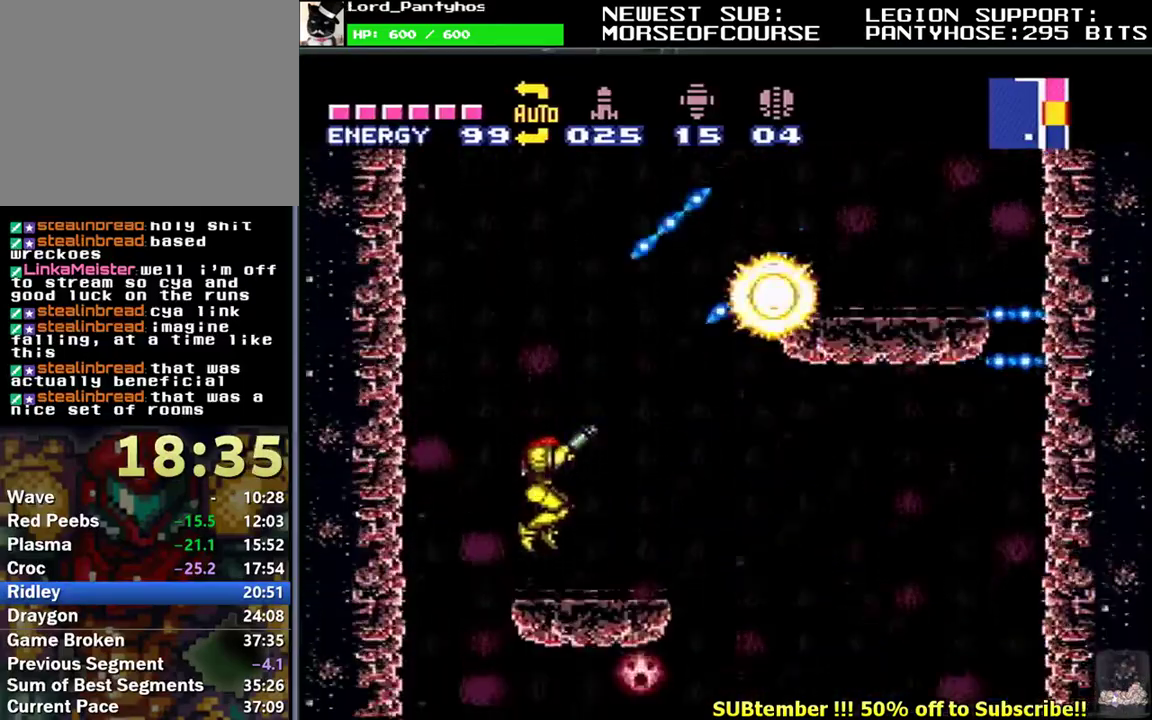
{"buttons": ["B", "L1", "DPAD_RIGHT"], "events": [[17, "Y", "down"], [100, "Y", "up"], [150, "DPAD_RIGHT", "down"], [250, "B", "down"], [350, "R1", "up"]]}
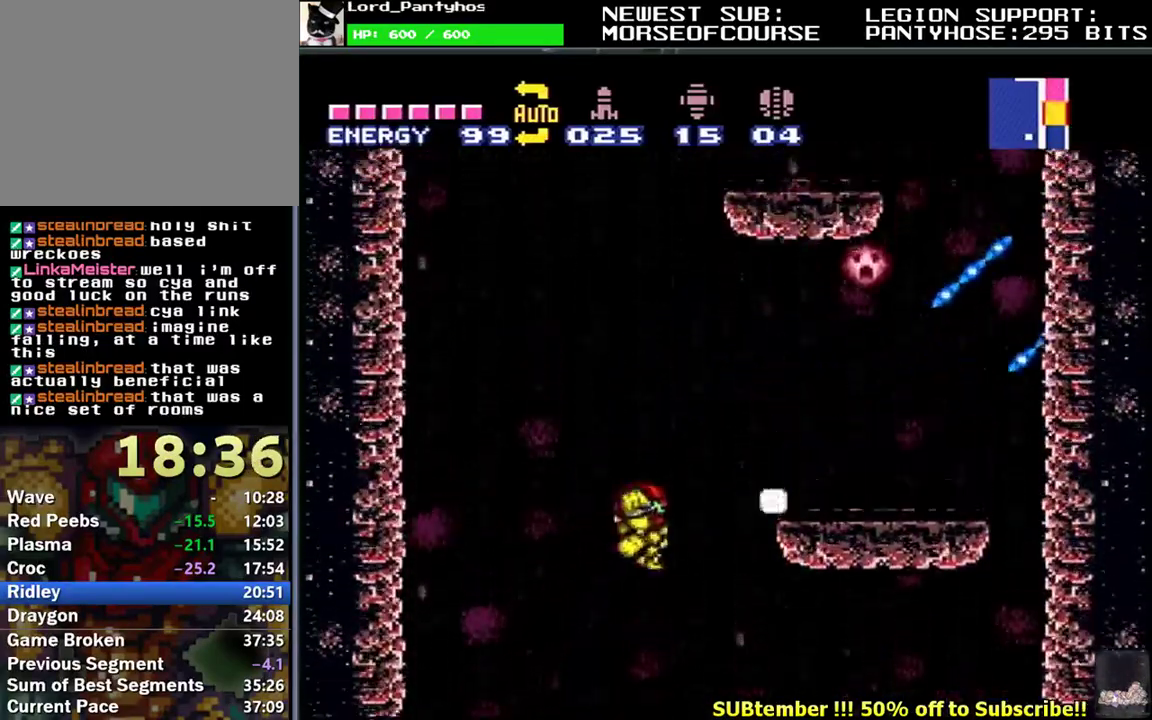
{"buttons": ["L1", "R1", "DPAD_UP"], "events": [[200, "R1", "down"], [217, "DPAD_UP", "down"], [217, "Y", "down"], [283, "B", "up"], [317, "Y", "up"], [383, "Y", "down"], [417, "DPAD_RIGHT", "up"], [467, "Y", "up"]]}
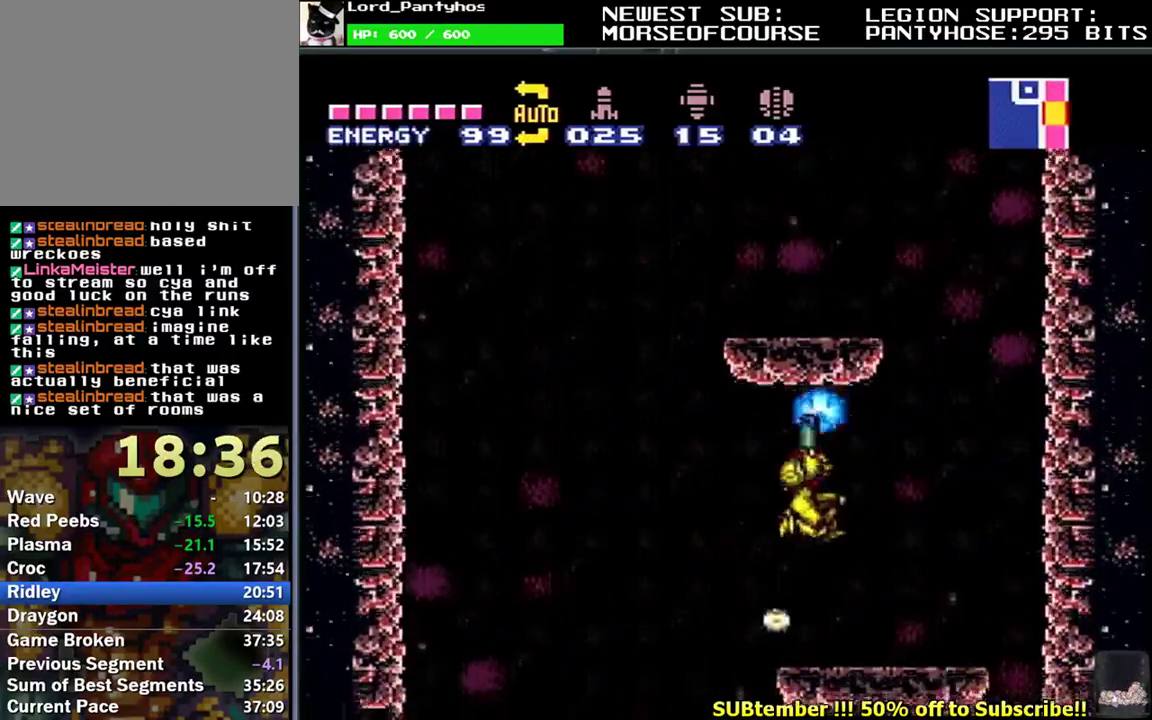
{"buttons": ["Y", "L1", "R1"], "events": [[50, "Y", "down"], [133, "Y", "up"], [200, "Y", "down"], [267, "DPAD_LEFT", "down"], [300, "Y", "up"], [350, "Y", "down"], [450, "DPAD_LEFT", "up"], [483, "DPAD_UP", "up"]]}
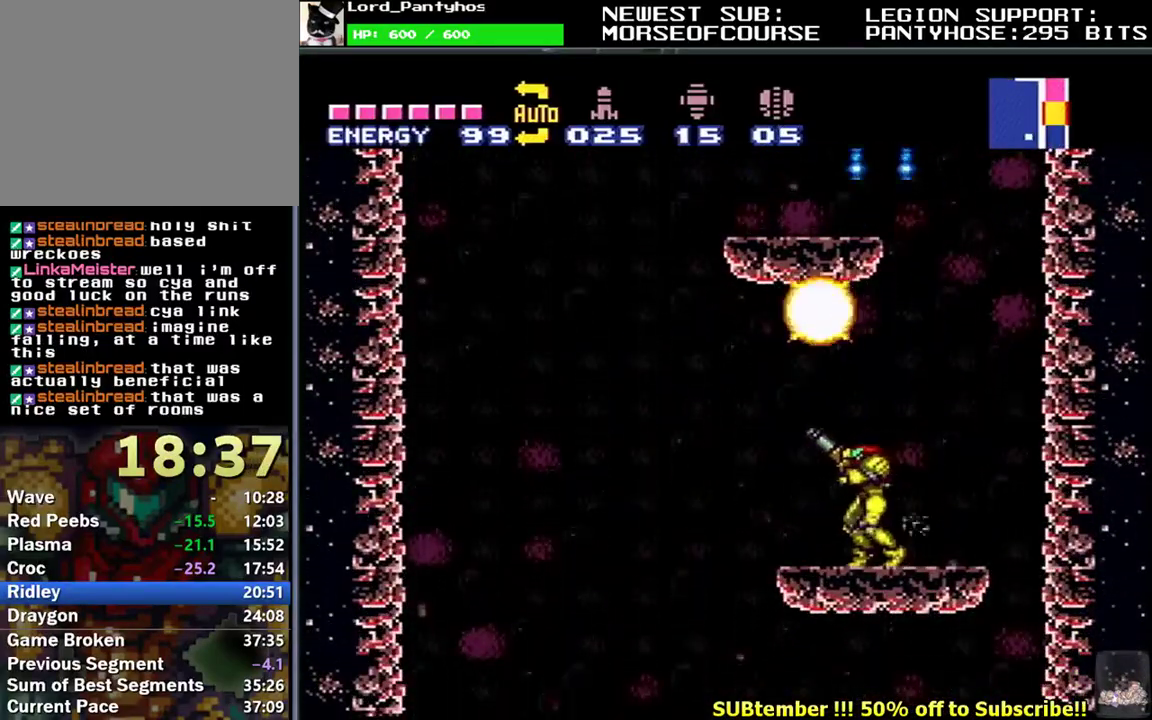
{"buttons": ["Y", "L1", "R1", "DPAD_RIGHT"], "events": [[200, "B", "down"], [400, "B", "up"], [417, "DPAD_RIGHT", "down"]]}
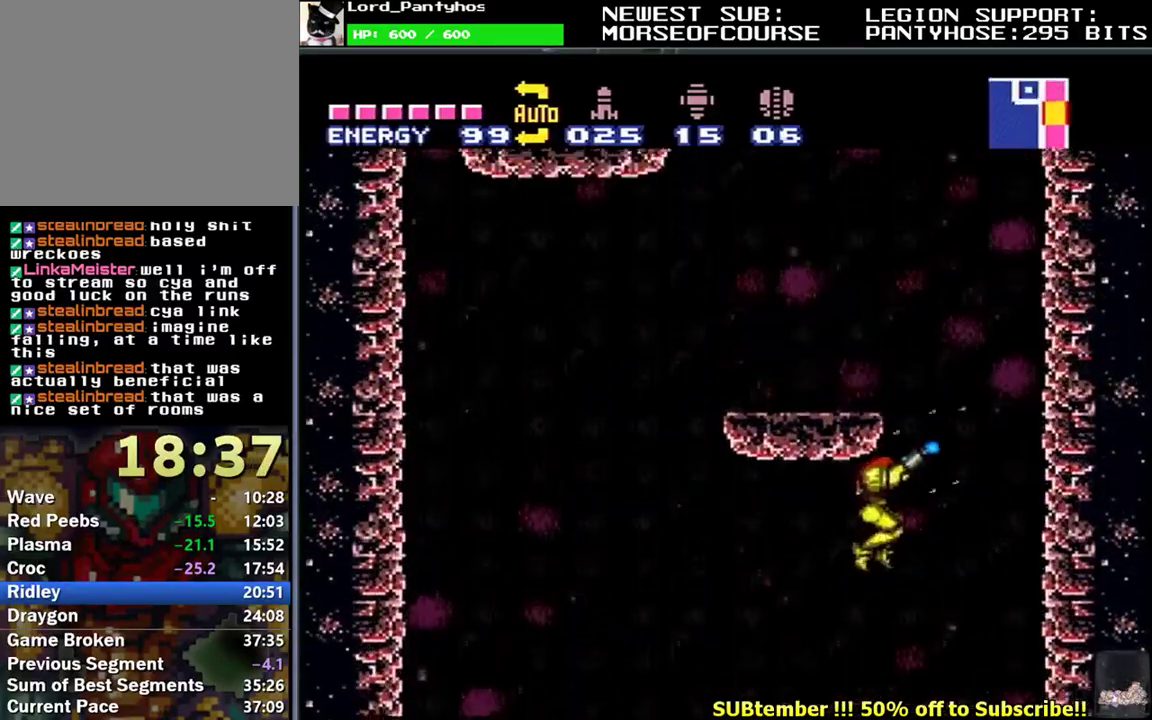
{"buttons": ["L1", "DPAD_RIGHT"], "events": [[50, "DPAD_RIGHT", "up"], [83, "DPAD_LEFT", "down"], [183, "DPAD_LEFT", "up"], [200, "Y", "up"], [283, "DPAD_RIGHT", "down"], [300, "R1", "up"]]}
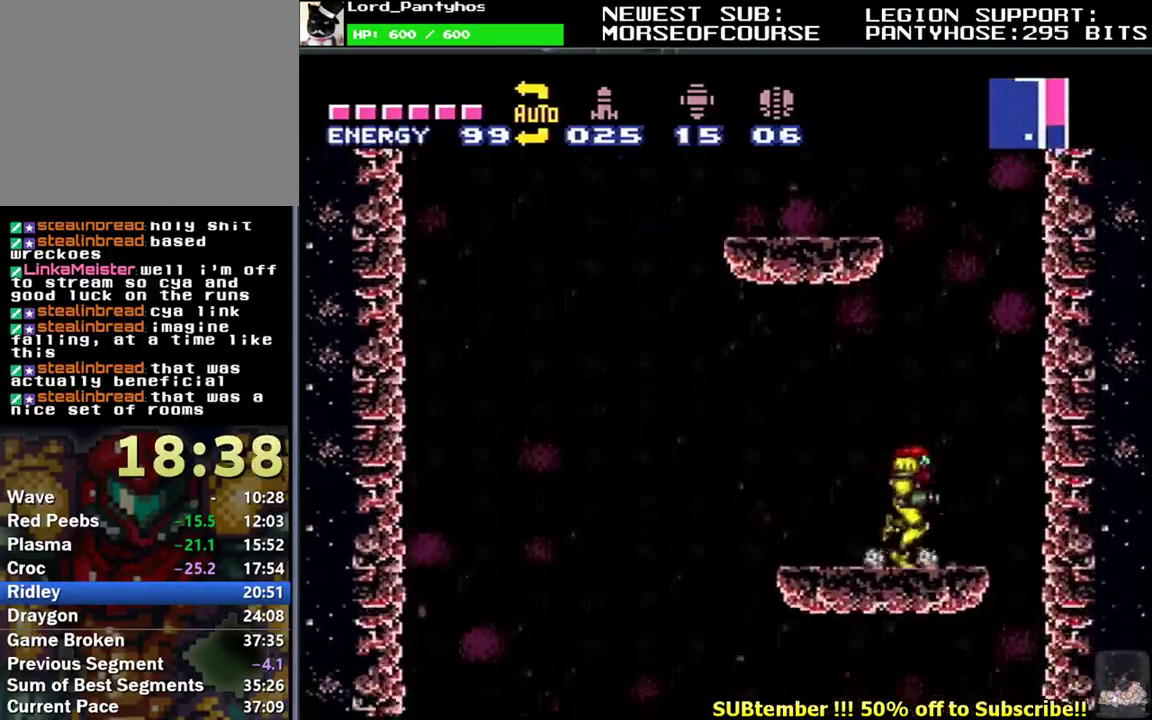
{"buttons": ["L1", "R1", "DPAD_LEFT"], "events": [[17, "B", "down"], [83, "DPAD_RIGHT", "up"], [150, "DPAD_LEFT", "down"], [467, "B", "up"], [500, "R1", "down"]]}
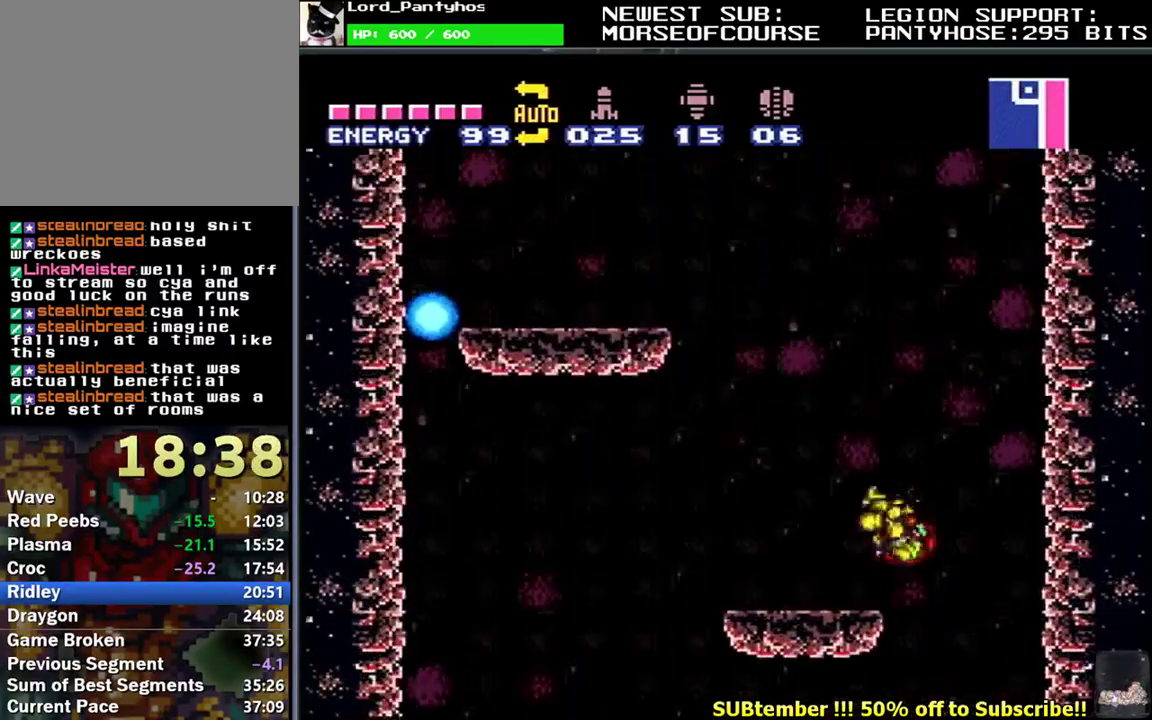
{"buttons": ["B", "L1", "DPAD_LEFT"], "events": [[67, "Y", "down"], [133, "DPAD_LEFT", "up"], [167, "Y", "up"], [183, "L1", "up"], [233, "Y", "down"], [317, "Y", "up"], [333, "L1", "down"], [350, "DPAD_LEFT", "down"], [383, "Y", "down"], [467, "R1", "up"], [467, "Y", "up"], [483, "B", "down"]]}
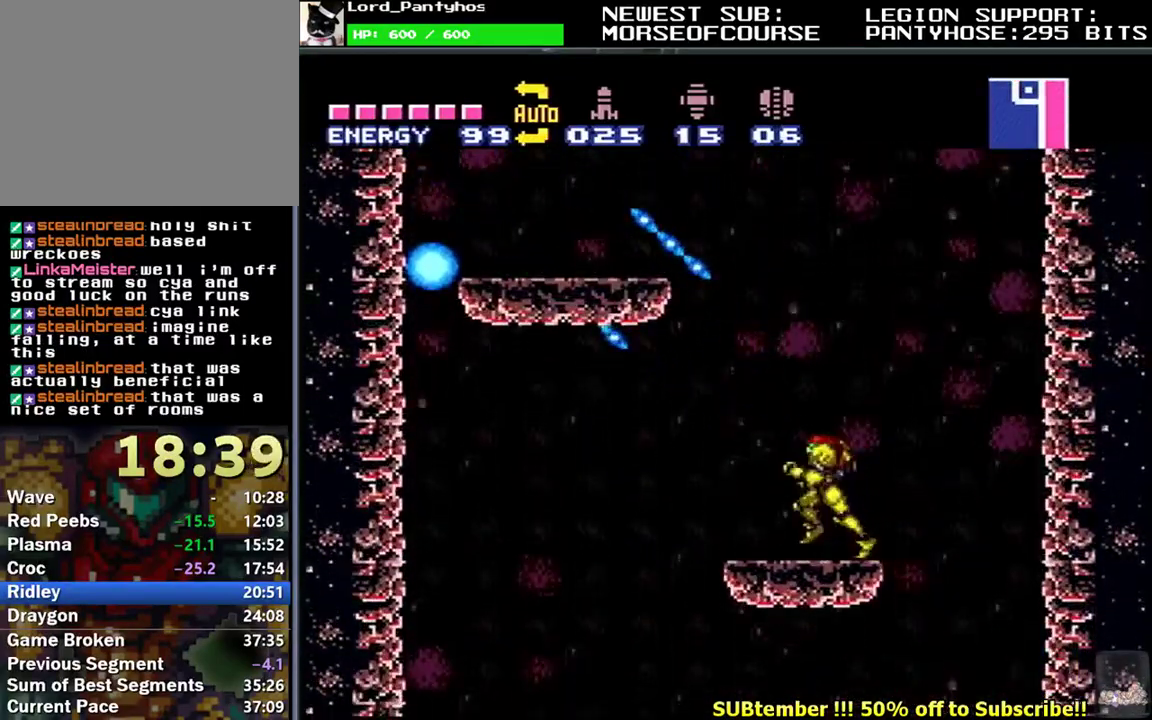
{"buttons": ["L1", "DPAD_DOWN", "DPAD_LEFT"], "events": [[100, "Y", "down"], [350, "B", "up"], [400, "DPAD_DOWN", "down"], [467, "Y", "up"]]}
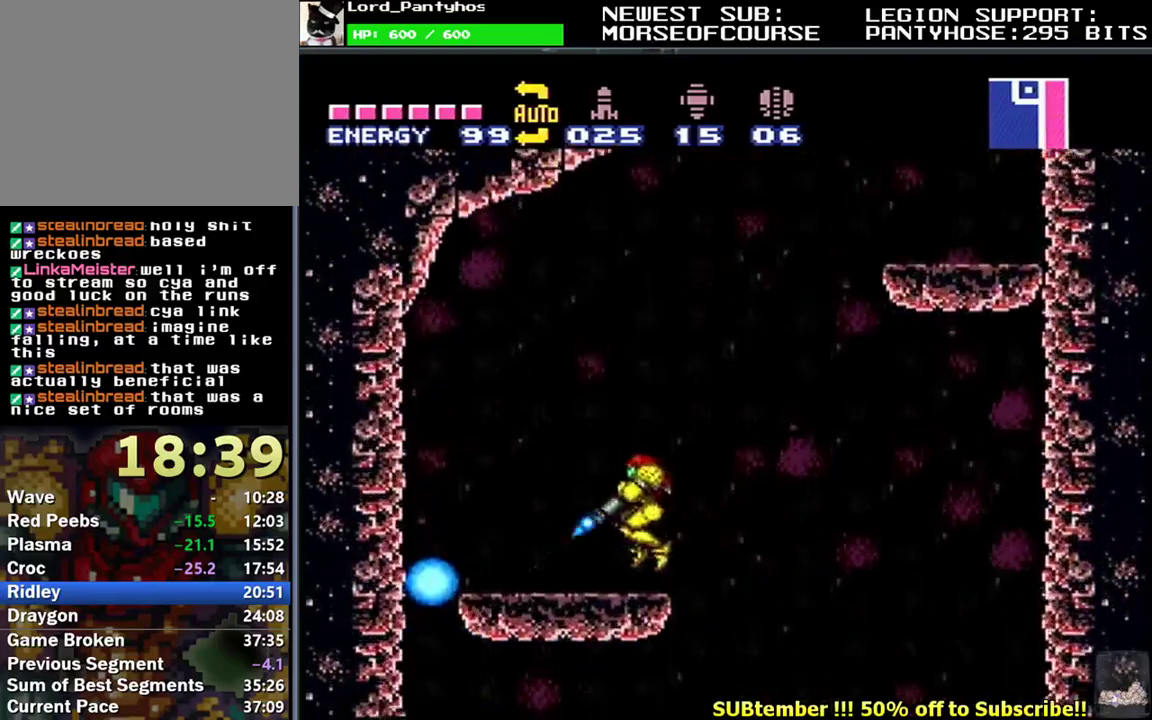
{"buttons": ["Y", "L1"], "events": [[50, "Y", "down"], [200, "DPAD_DOWN", "up"], [500, "DPAD_LEFT", "up"]]}
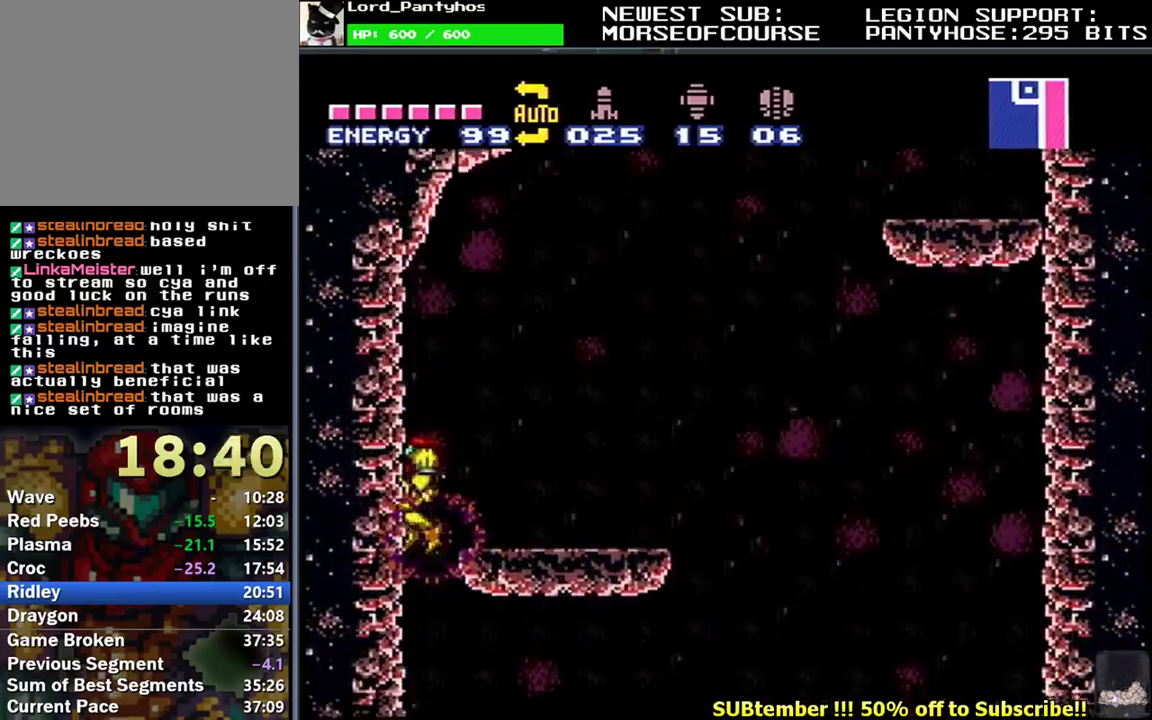
{"buttons": [], "events": [[33, "DPAD_RIGHT", "down"], [150, "DPAD_RIGHT", "up"], [183, "L1", "up"], [500, "Y", "up"]]}
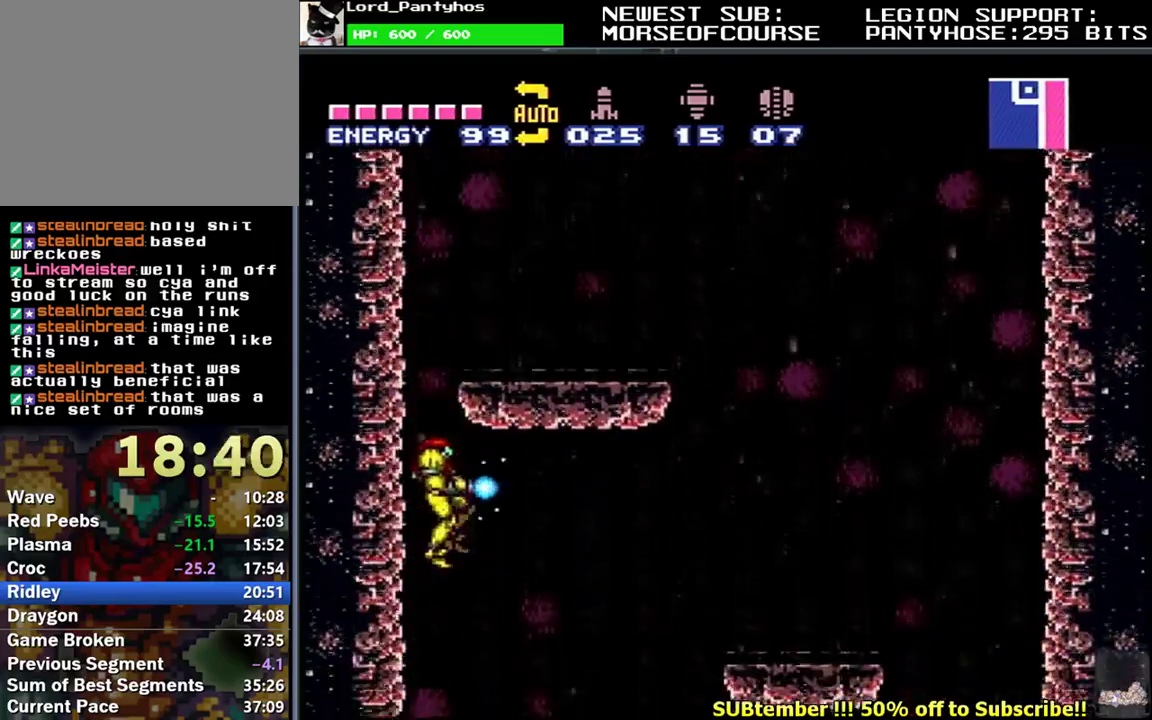
{"buttons": [], "events": [[83, "DPAD_RIGHT", "down"], [200, "DPAD_RIGHT", "up"]]}
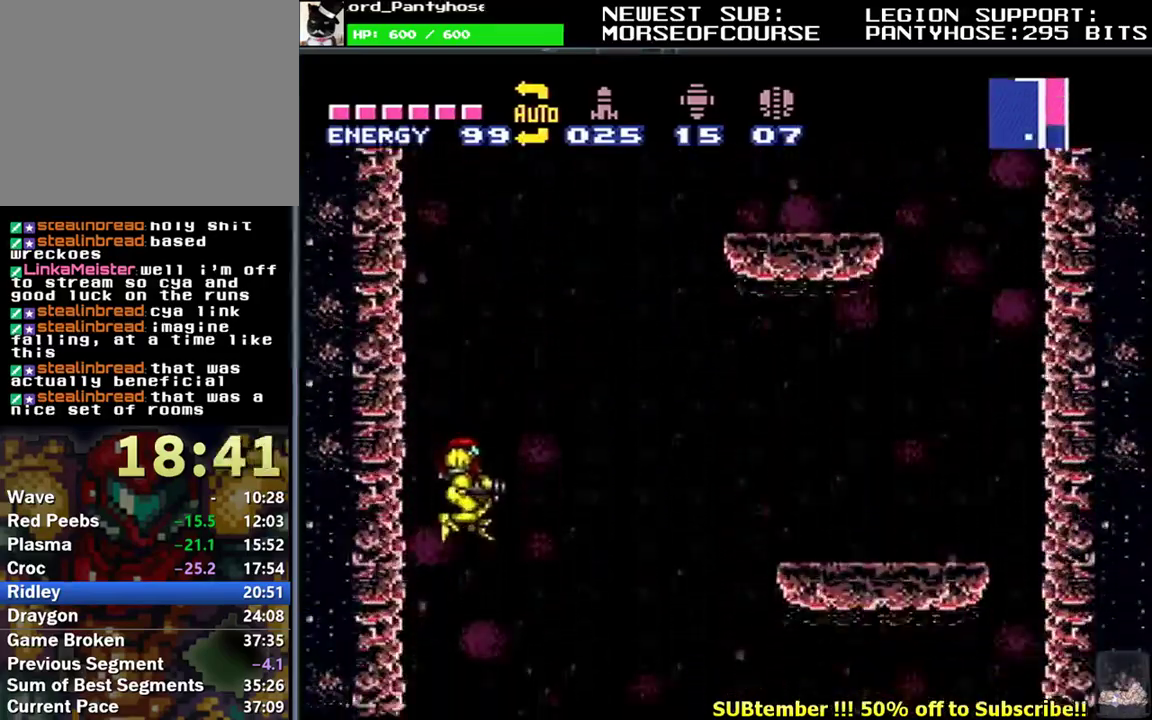
{"buttons": ["L1", "DPAD_LEFT"], "events": [[17, "DPAD_RIGHT", "down"], [67, "L1", "down"], [83, "DPAD_DOWN", "down"], [150, "Y", "down"], [250, "Y", "up"], [317, "Y", "down"], [350, "DPAD_RIGHT", "up"], [400, "DPAD_DOWN", "up"], [417, "DPAD_LEFT", "down"], [433, "Y", "up"]]}
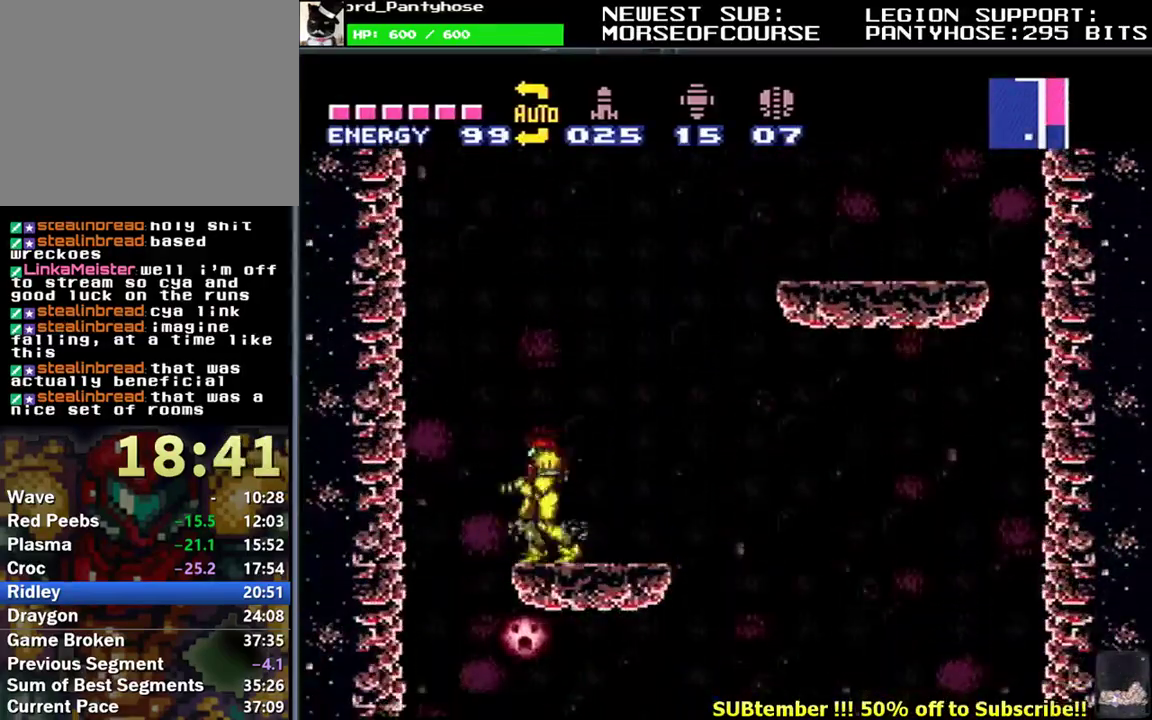
{"buttons": ["Y", "L1", "DPAD_LEFT"], "events": [[17, "DPAD_LEFT", "up"], [50, "DPAD_RIGHT", "down"], [200, "B", "down"], [217, "DPAD_RIGHT", "up"], [250, "DPAD_DOWN", "down"], [267, "B", "up"], [333, "Y", "down"], [400, "Y", "up"], [483, "DPAD_DOWN", "up"], [483, "DPAD_LEFT", "down"], [500, "Y", "down"]]}
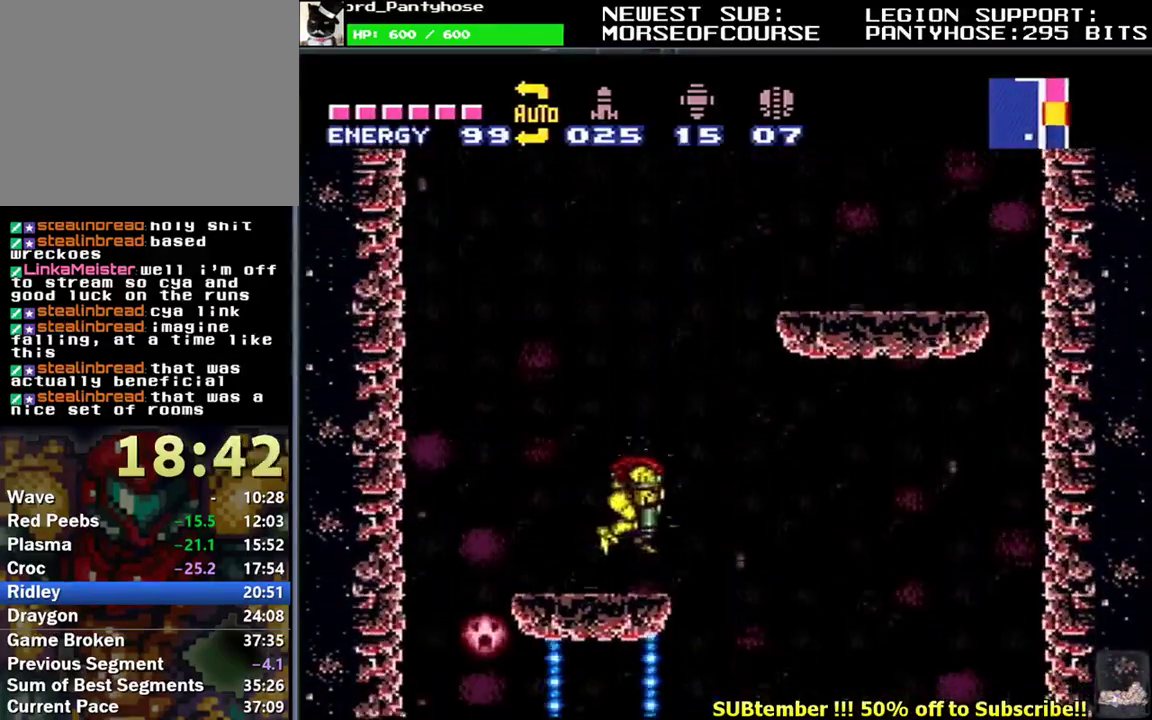
{"buttons": ["Y", "L1"], "events": [[67, "Y", "up"], [150, "DPAD_LEFT", "up"], [167, "DPAD_DOWN", "down"], [267, "Y", "down"], [283, "DPAD_DOWN", "up"], [333, "Y", "up"], [433, "Y", "down"]]}
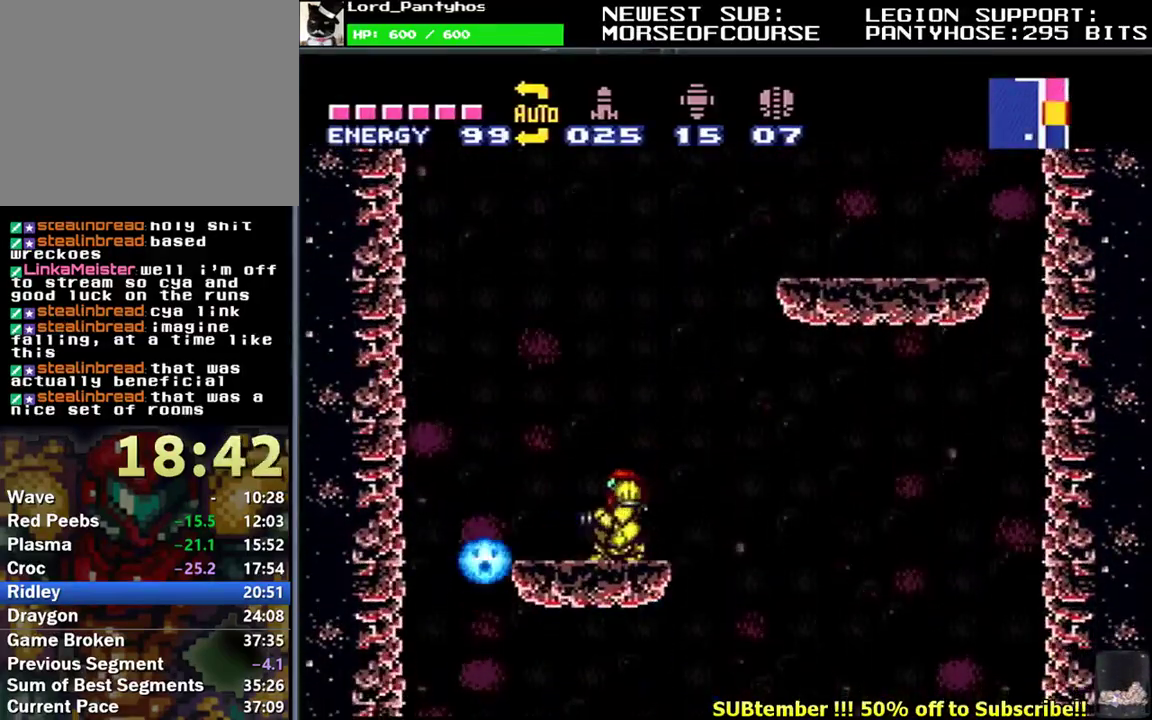
{"buttons": ["Y", "L1"], "events": [[17, "Y", "up"], [67, "Y", "down"], [117, "DPAD_LEFT", "down"], [300, "DPAD_LEFT", "up"], [383, "DPAD_RIGHT", "down"], [450, "DPAD_RIGHT", "up"]]}
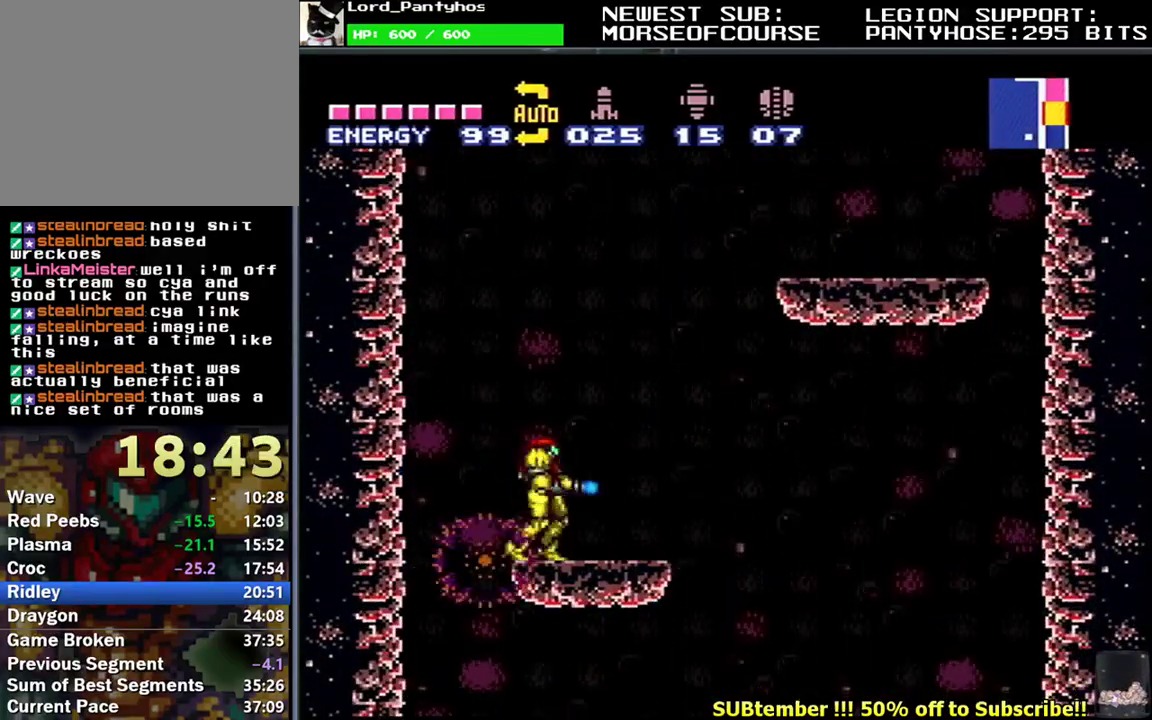
{"buttons": ["Y", "L1", "DPAD_DOWN"], "events": [[33, "DPAD_RIGHT", "down"], [400, "DPAD_DOWN", "down"], [433, "DPAD_RIGHT", "up"]]}
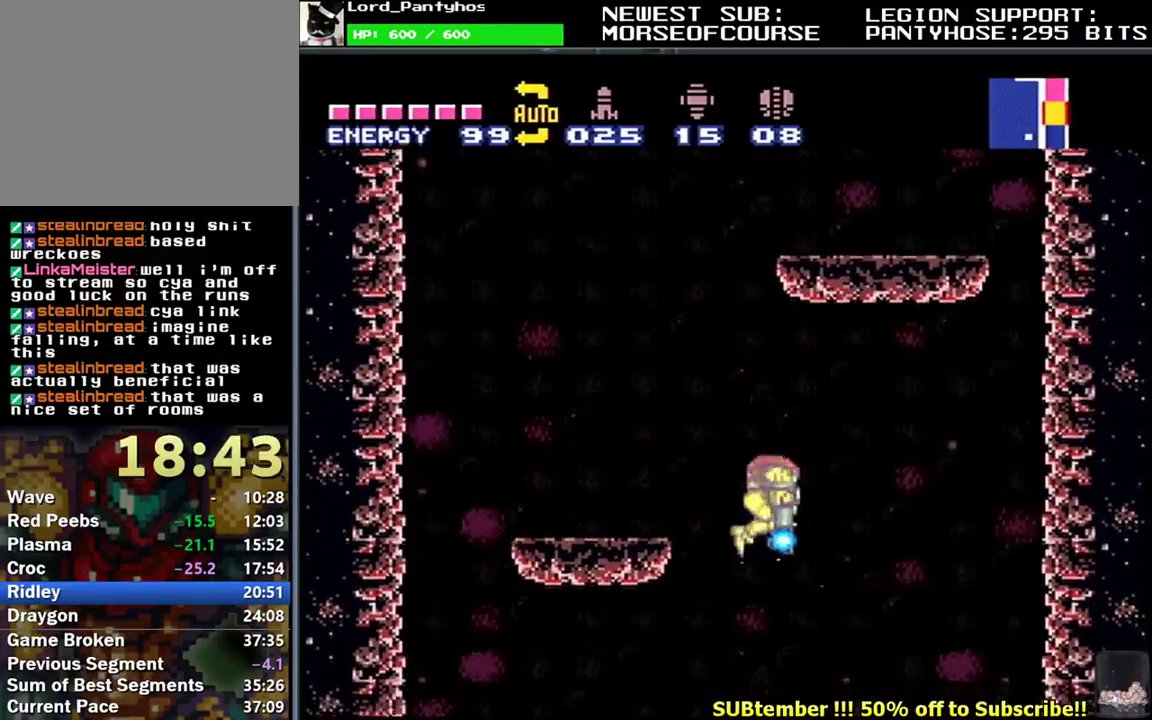
{"buttons": ["L1"], "events": [[167, "Y", "up"], [250, "DPAD_DOWN", "up"], [250, "DPAD_LEFT", "down"], [250, "Y", "down"], [317, "Y", "up"], [367, "Y", "down"], [483, "DPAD_LEFT", "up"], [483, "Y", "up"]]}
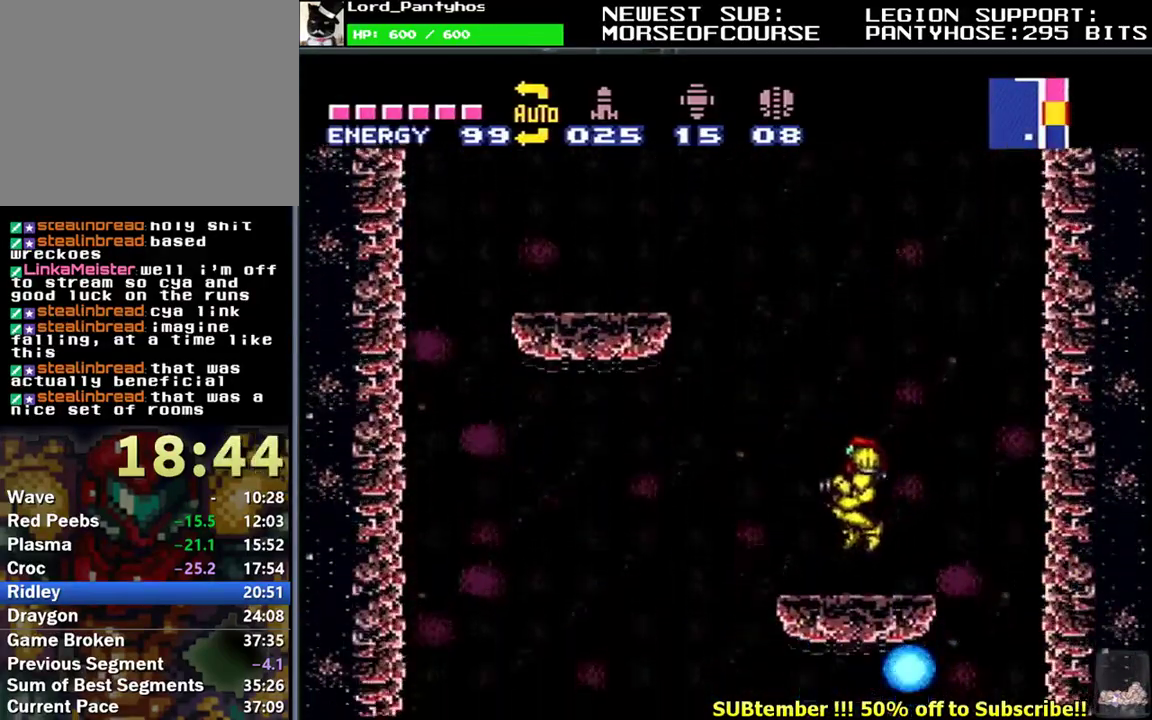
{"buttons": ["Y", "L1"], "events": [[133, "B", "down"], [183, "DPAD_DOWN", "down"], [200, "B", "up"], [283, "Y", "down"], [450, "DPAD_DOWN", "up"]]}
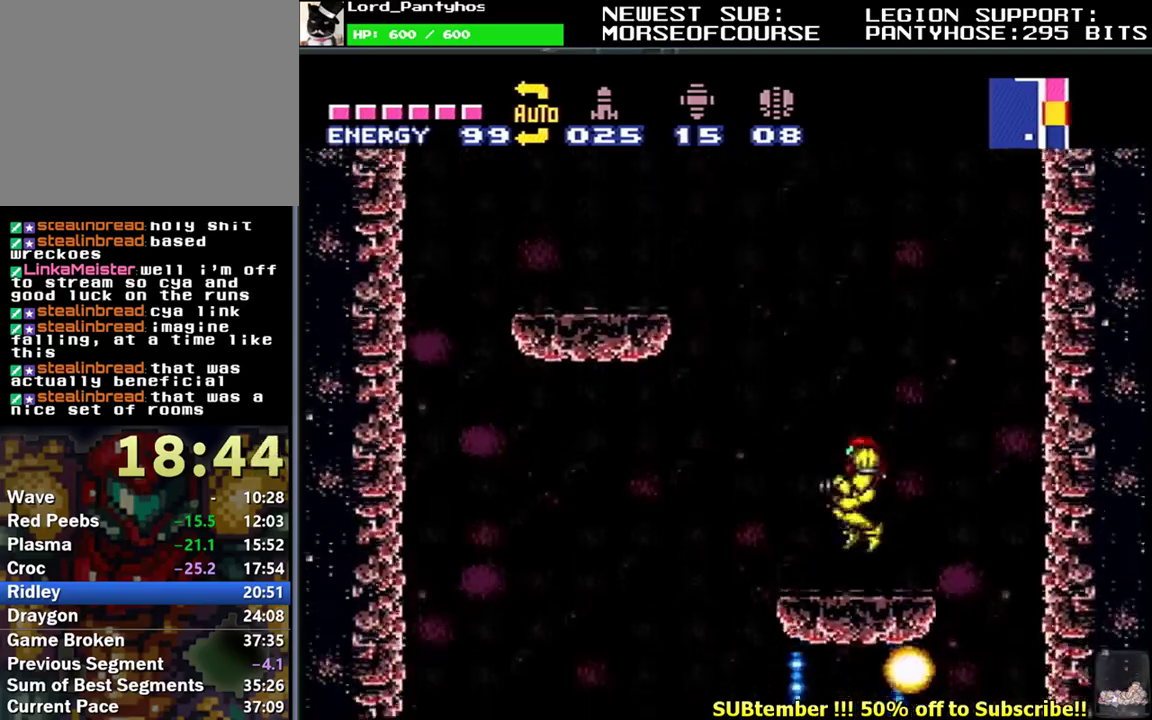
{"buttons": ["Y", "L1"], "events": [[67, "DPAD_LEFT", "down"], [200, "DPAD_LEFT", "up"], [317, "DPAD_RIGHT", "down"], [500, "DPAD_RIGHT", "up"]]}
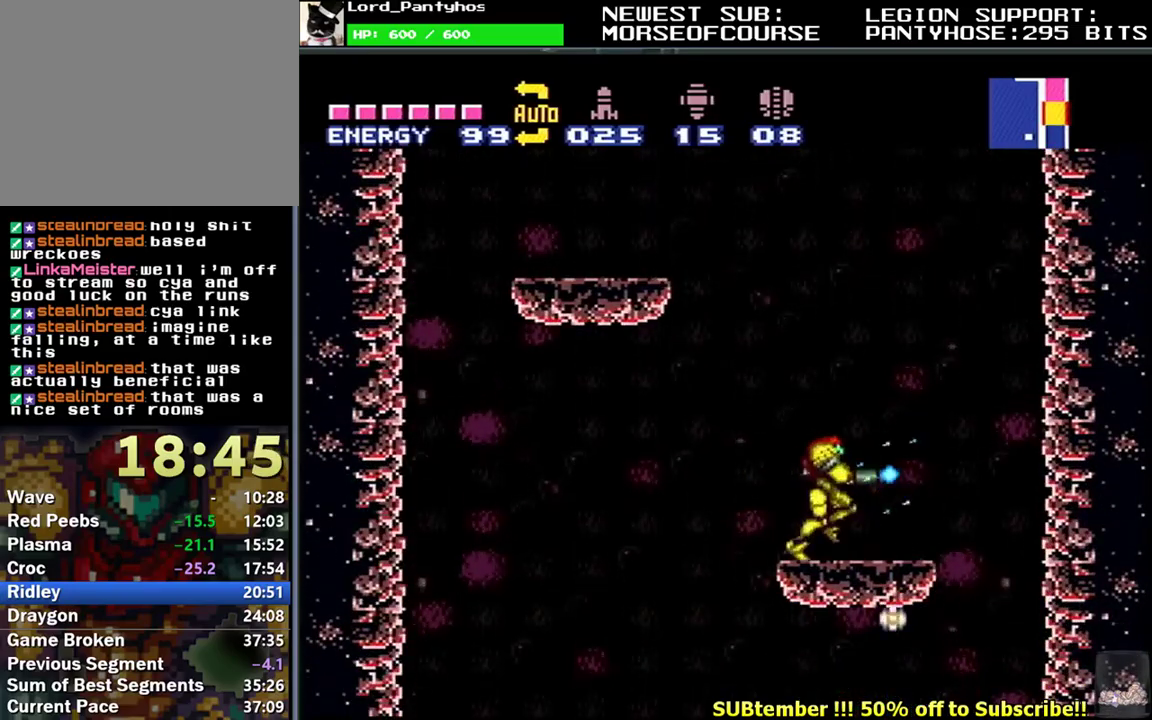
{"buttons": ["Y", "L1", "DPAD_LEFT"], "events": [[83, "DPAD_LEFT", "down"]]}
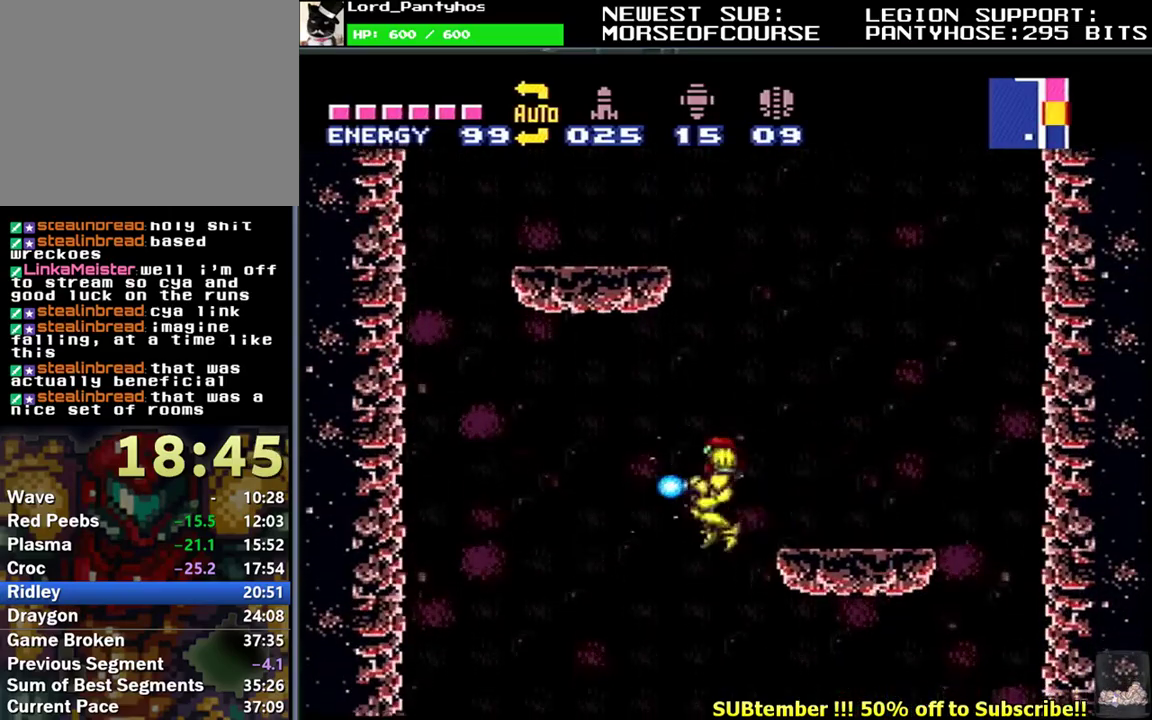
{"buttons": ["Y"], "events": [[50, "DPAD_DOWN", "down"], [67, "DPAD_LEFT", "up"], [200, "Y", "up"], [283, "Y", "down"], [300, "DPAD_RIGHT", "down"], [317, "DPAD_DOWN", "up"], [350, "Y", "up"], [417, "Y", "down"], [433, "DPAD_RIGHT", "up"], [450, "L1", "up"]]}
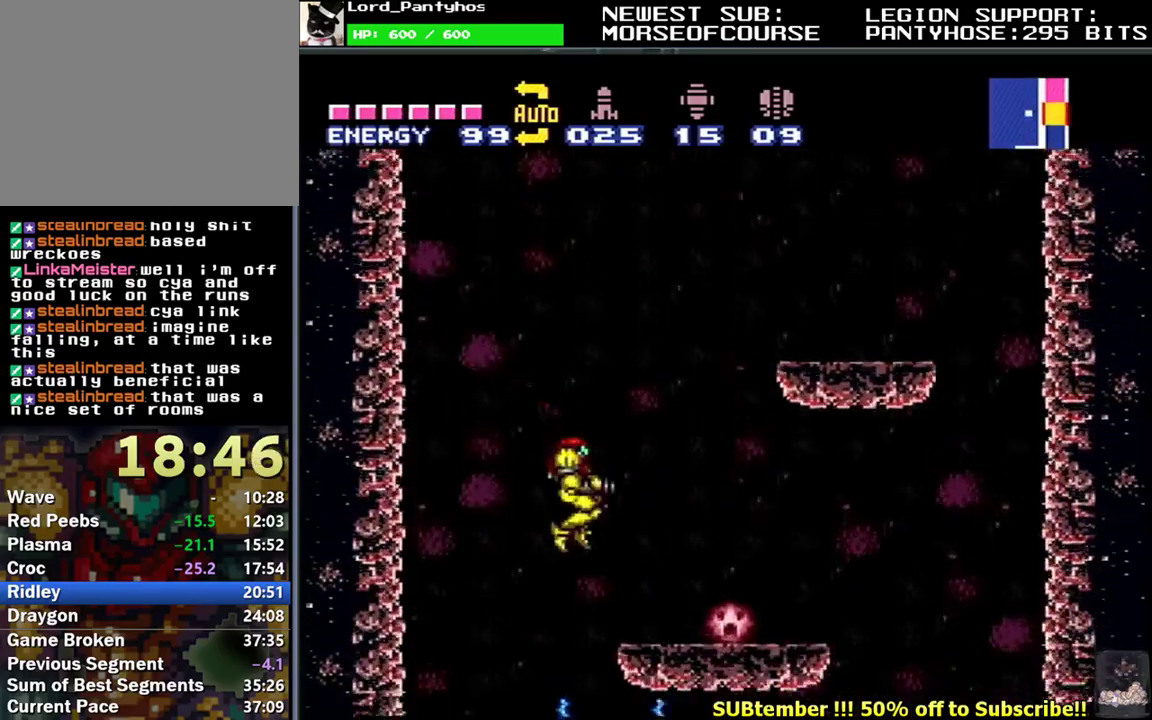
{"buttons": ["L1"], "events": [[33, "Y", "up"], [183, "DPAD_RIGHT", "down"], [217, "L1", "down"], [217, "Y", "down"], [250, "DPAD_RIGHT", "up"], [283, "L1", "up"], [300, "Y", "up"], [367, "L1", "down"], [367, "Y", "down"], [450, "Y", "up"]]}